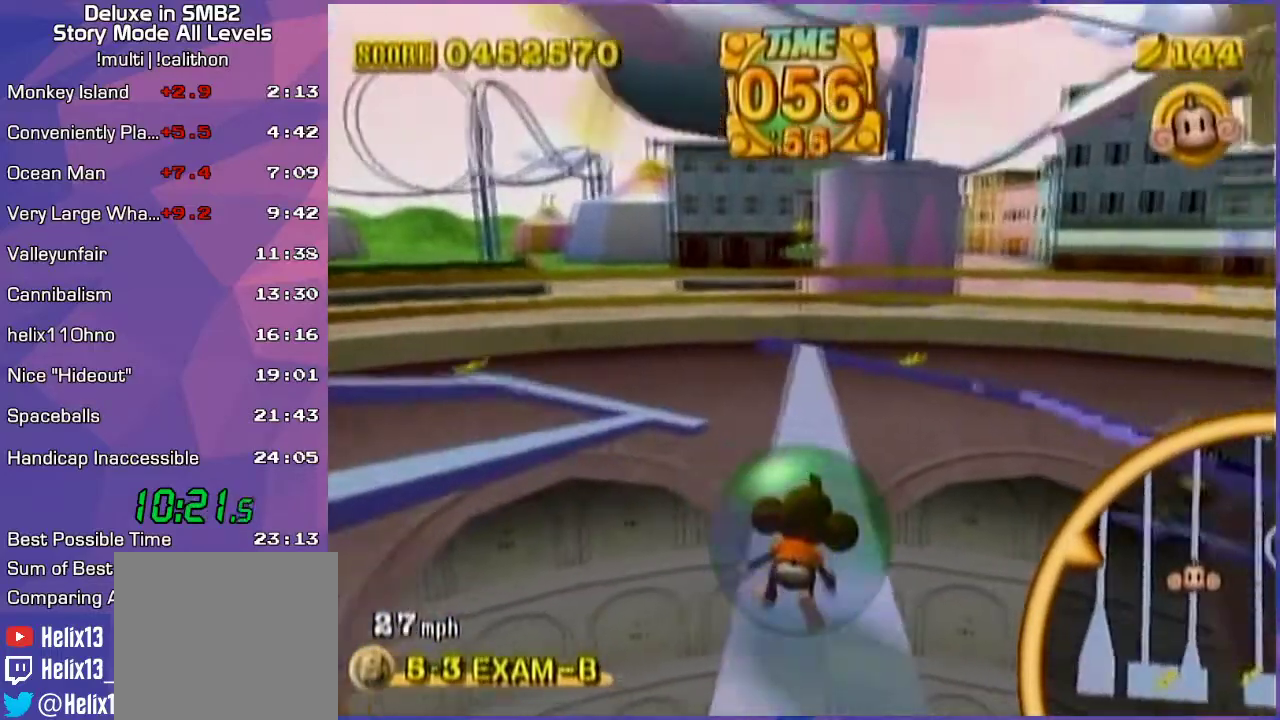
Gameplay with a controller (Nintendo layout); each line is a JSON object with the inputs held at the frame after it. "events" lists button and stick changes between this image and that frame as [ms after this image, input, new state], when the widget could be followed in between. Not read: L3 R3 X Y Z.
{"buttons": [], "left_stick": "up-right", "events": [[200, "left_stick", "up"], [450, "left_stick", "up-right"]]}
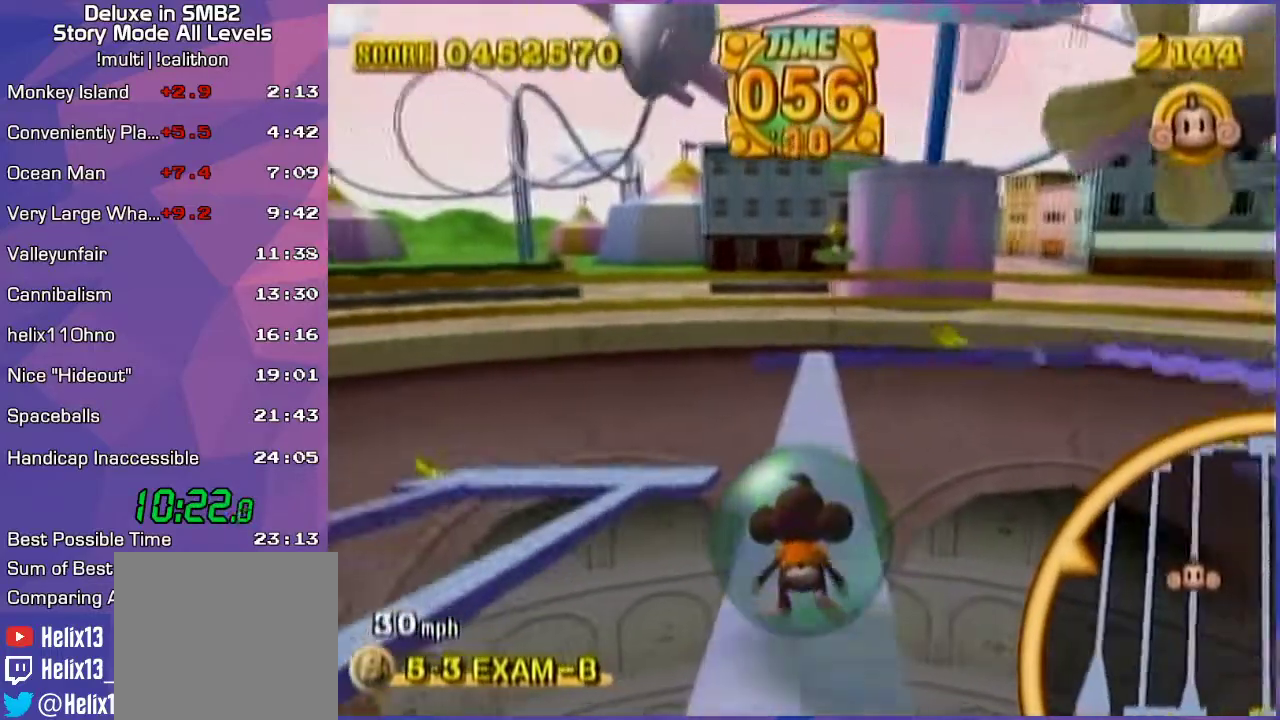
{"buttons": [], "left_stick": "up", "events": [[50, "left_stick", "up"]]}
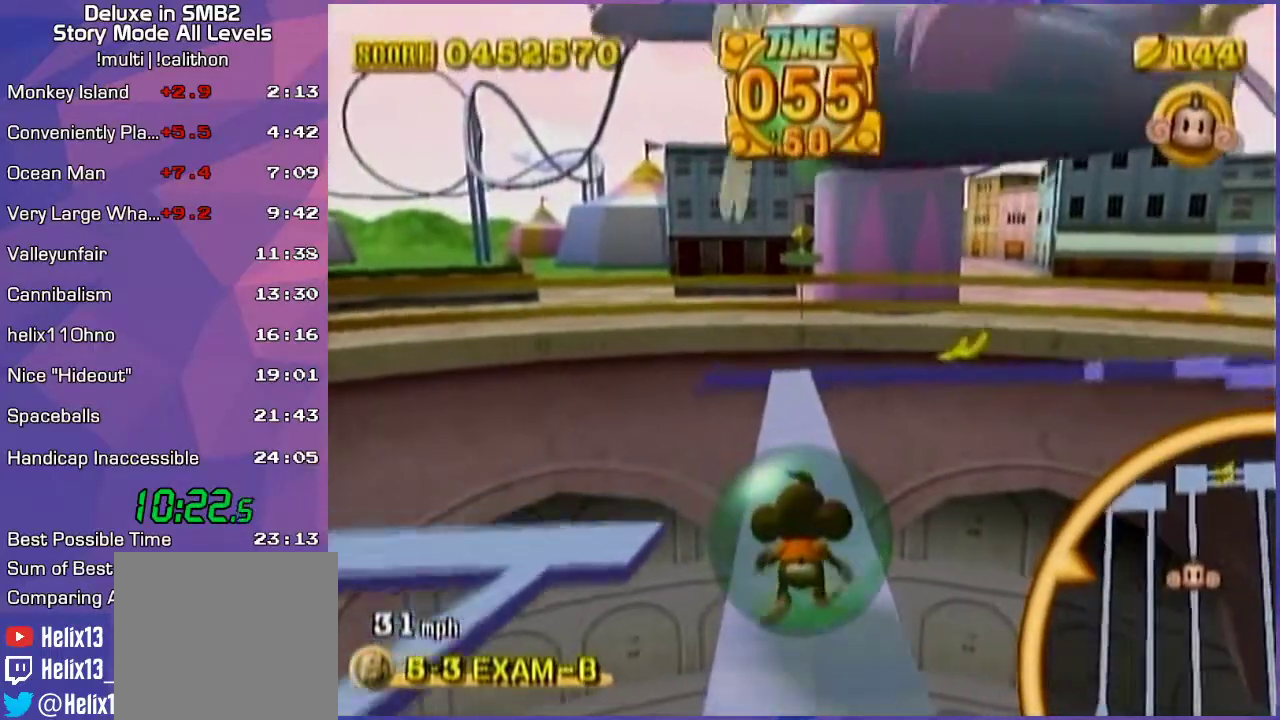
{"buttons": [], "left_stick": "up", "events": []}
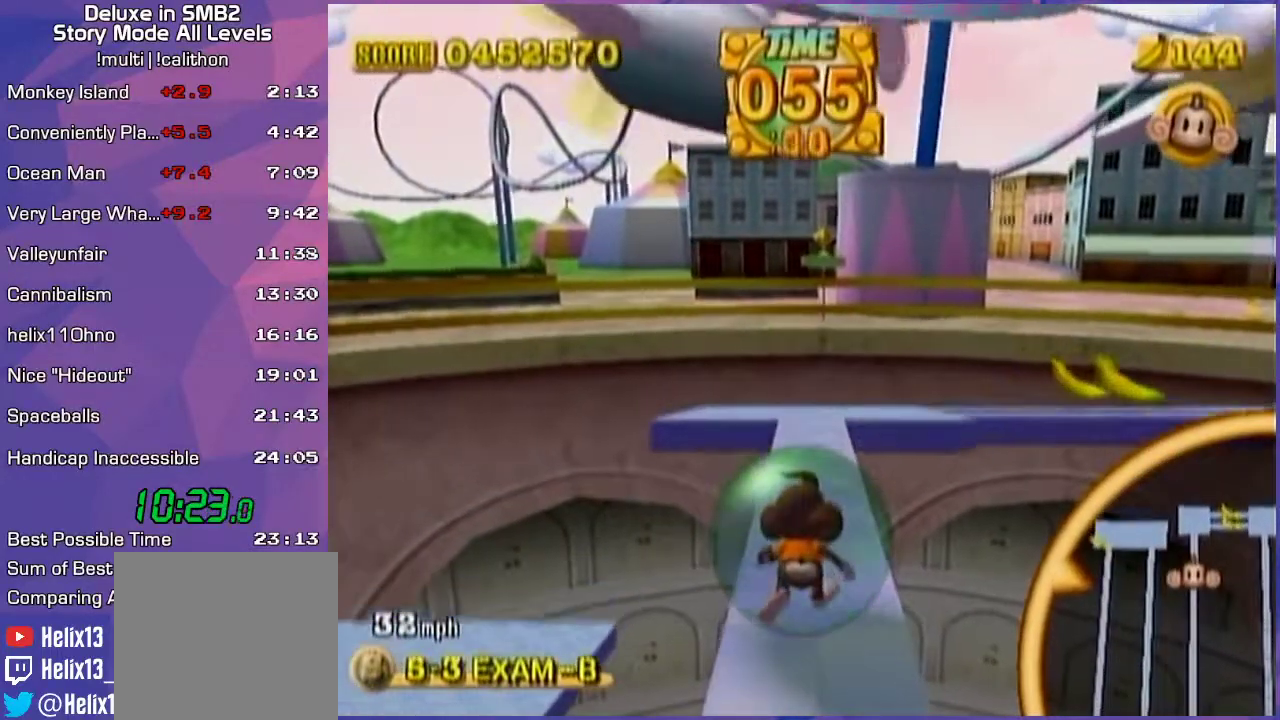
{"buttons": [], "left_stick": "down-right", "events": [[17, "left_stick", "center"], [83, "left_stick", "right"], [167, "left_stick", "down-right"], [350, "left_stick", "right"], [483, "left_stick", "down-right"]]}
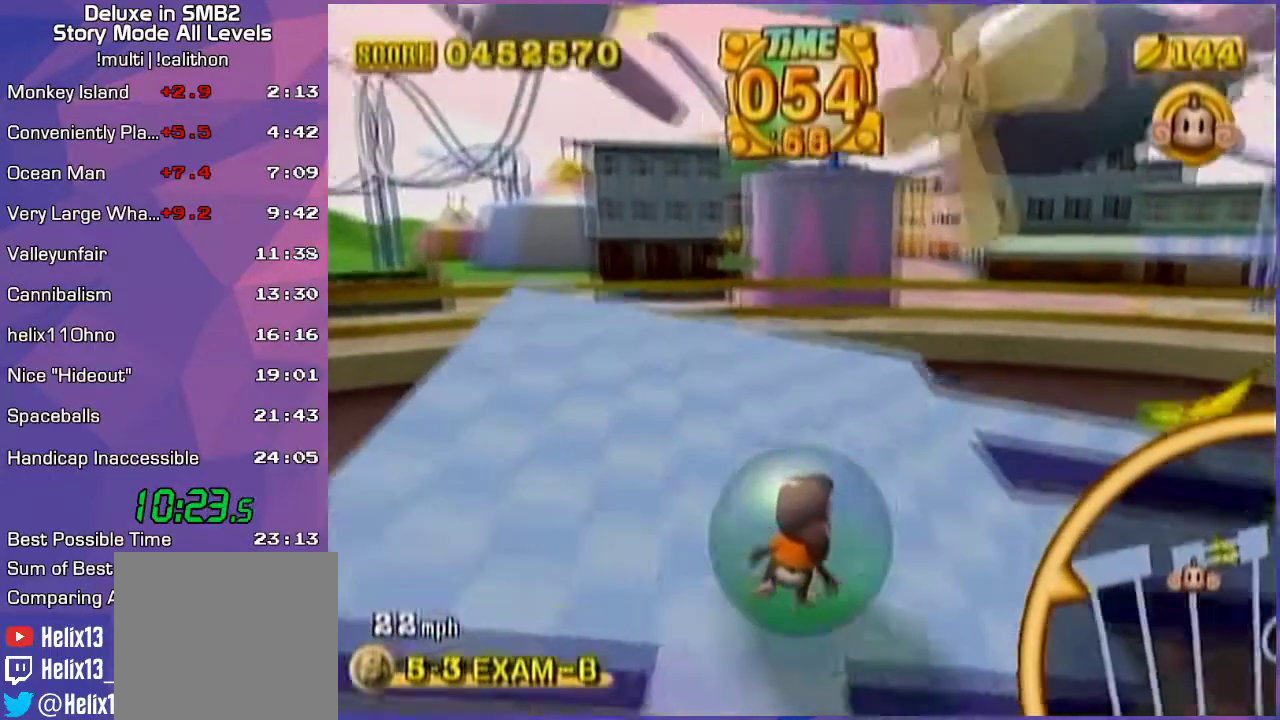
{"buttons": [], "left_stick": "up-right", "events": [[233, "left_stick", "up-right"]]}
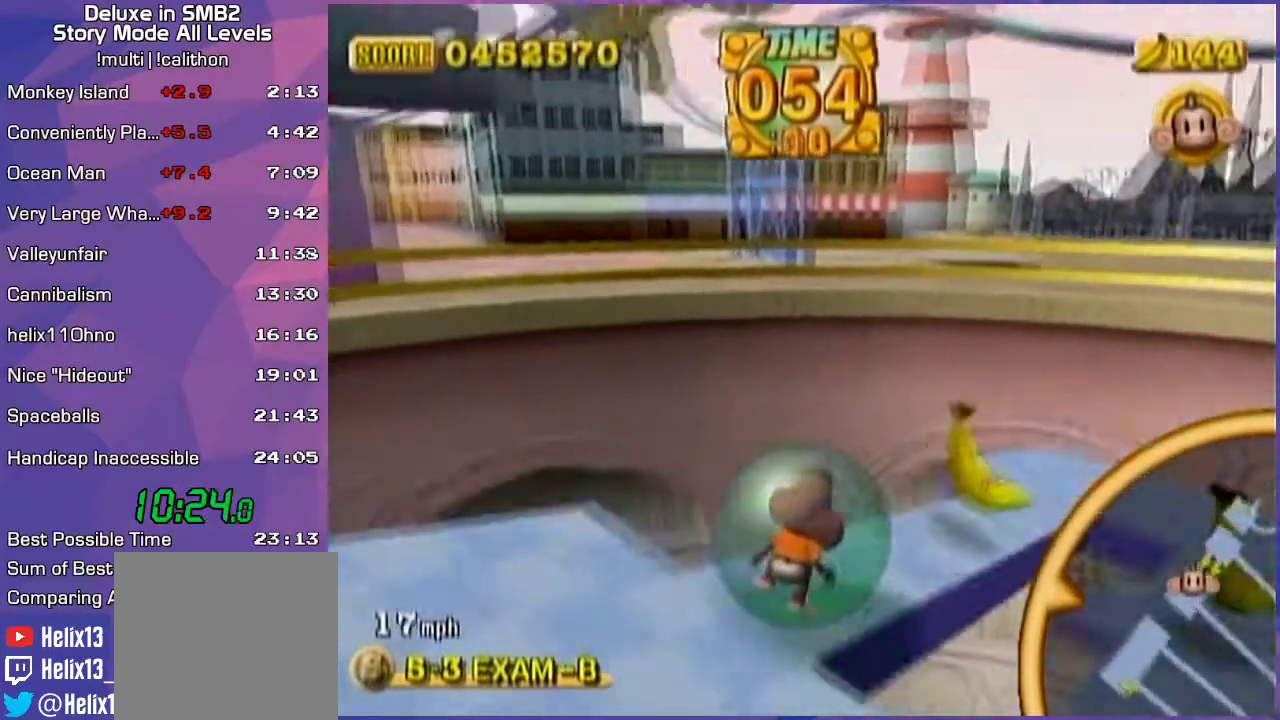
{"buttons": [], "left_stick": "up-left", "events": [[17, "left_stick", "right"], [183, "left_stick", "up-right"], [333, "left_stick", "up-left"]]}
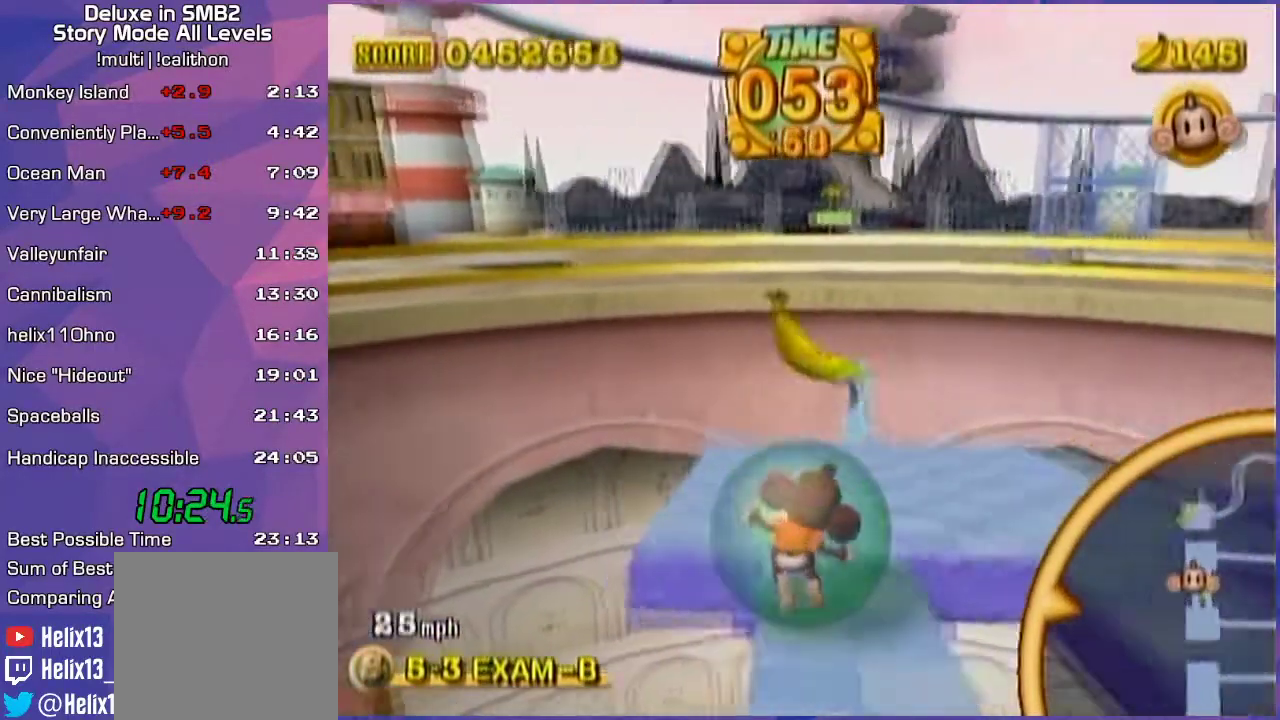
{"buttons": [], "left_stick": "down", "events": [[133, "left_stick", "up"], [300, "left_stick", "right"], [367, "left_stick", "down-right"], [483, "left_stick", "down"]]}
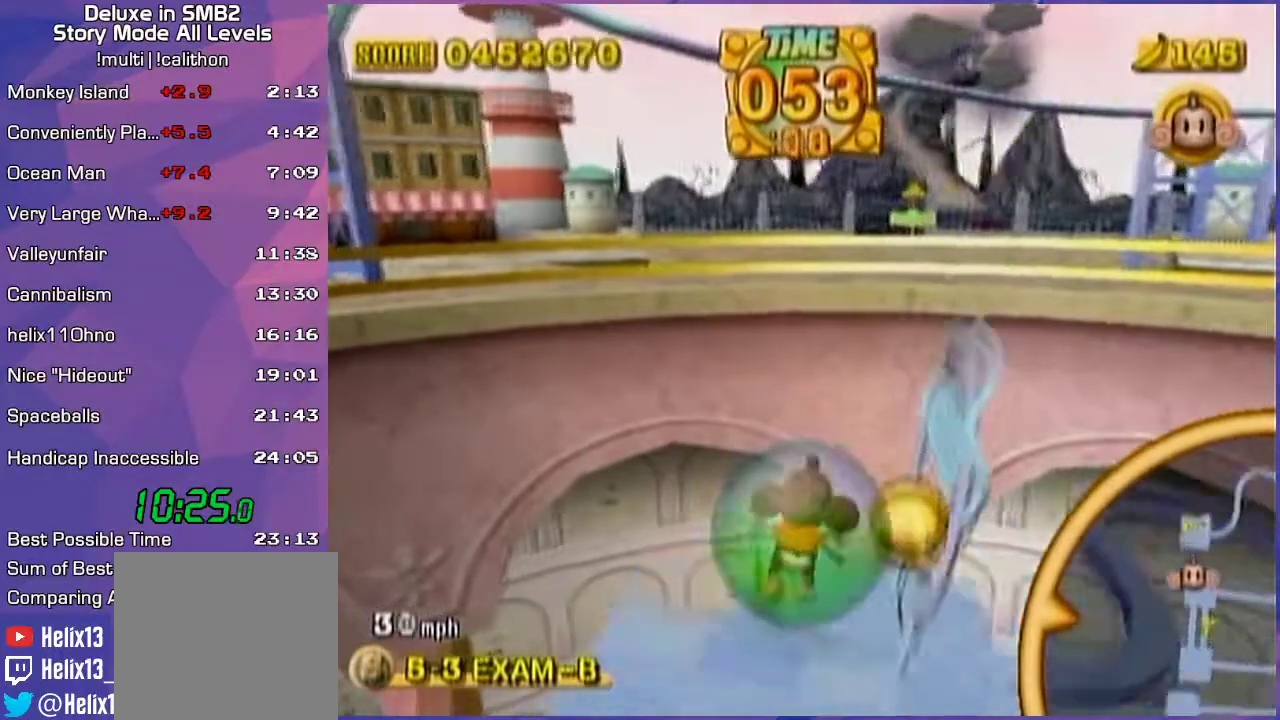
{"buttons": [], "left_stick": "down-right", "events": [[200, "left_stick", "down-right"]]}
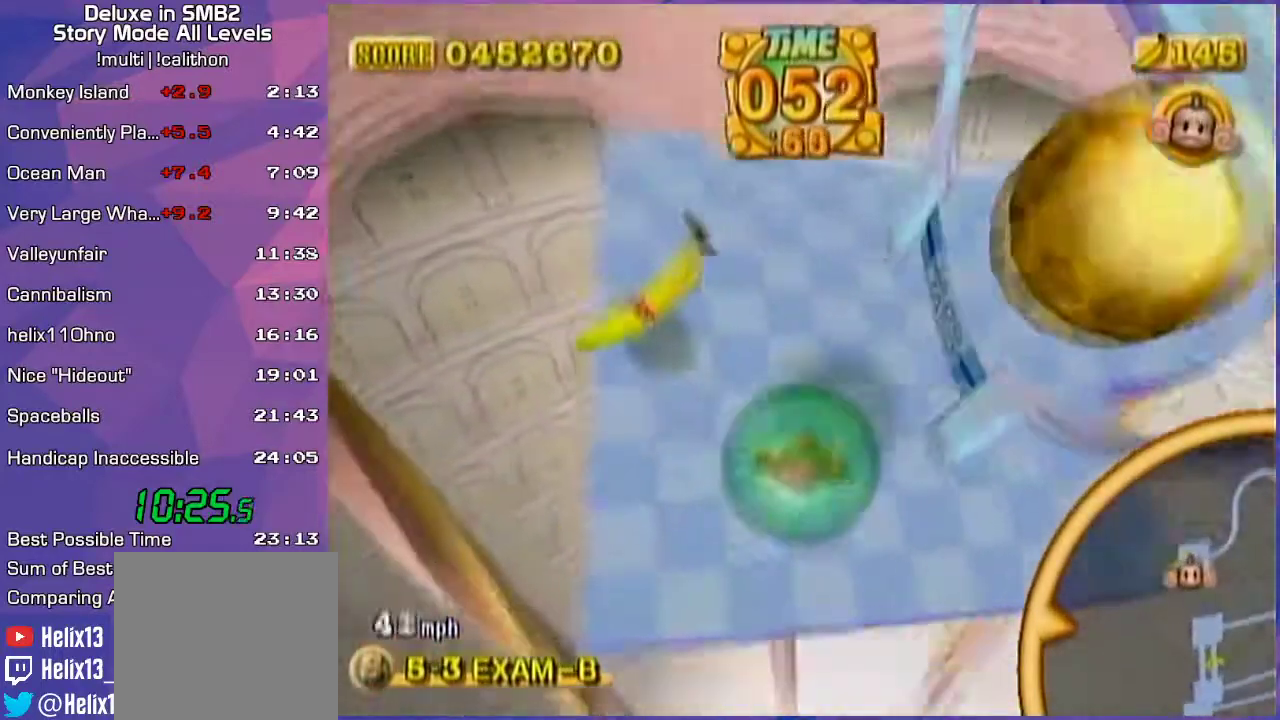
{"buttons": [], "left_stick": "up", "events": [[200, "left_stick", "up-right"], [450, "left_stick", "up"]]}
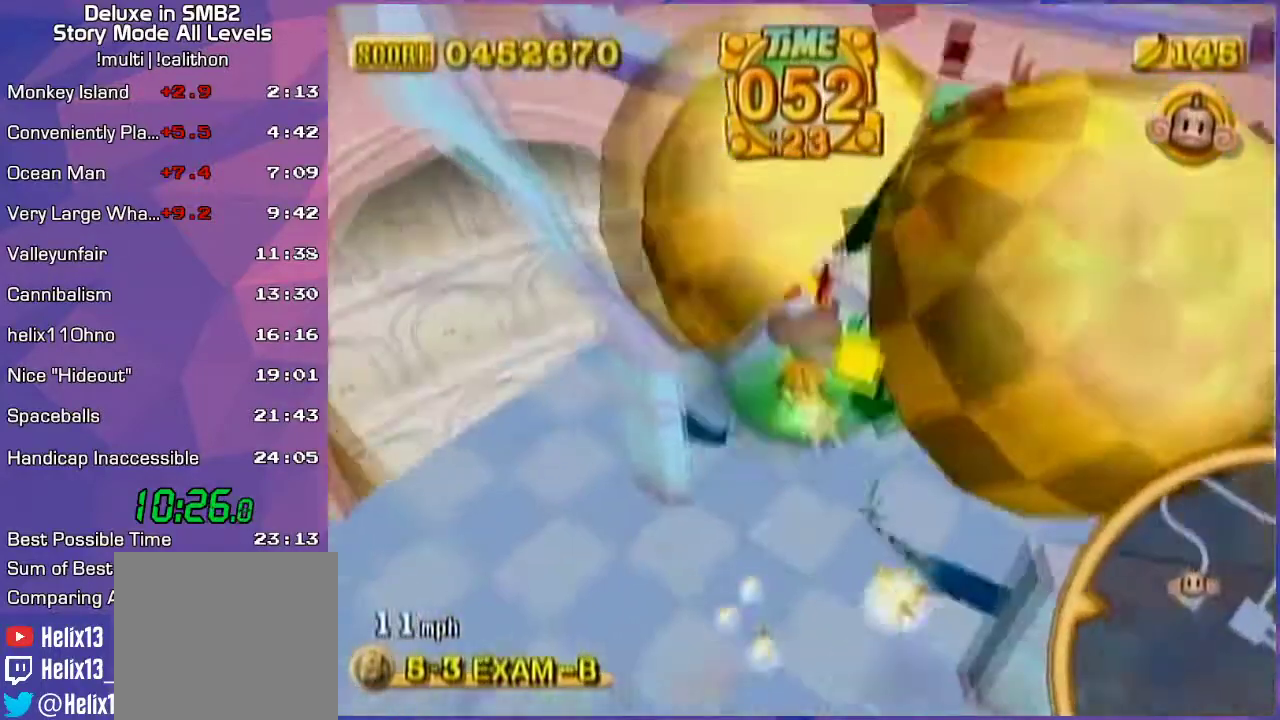
{"buttons": [], "left_stick": "center", "events": [[50, "left_stick", "center"], [133, "left_stick", "up"], [300, "left_stick", "center"]]}
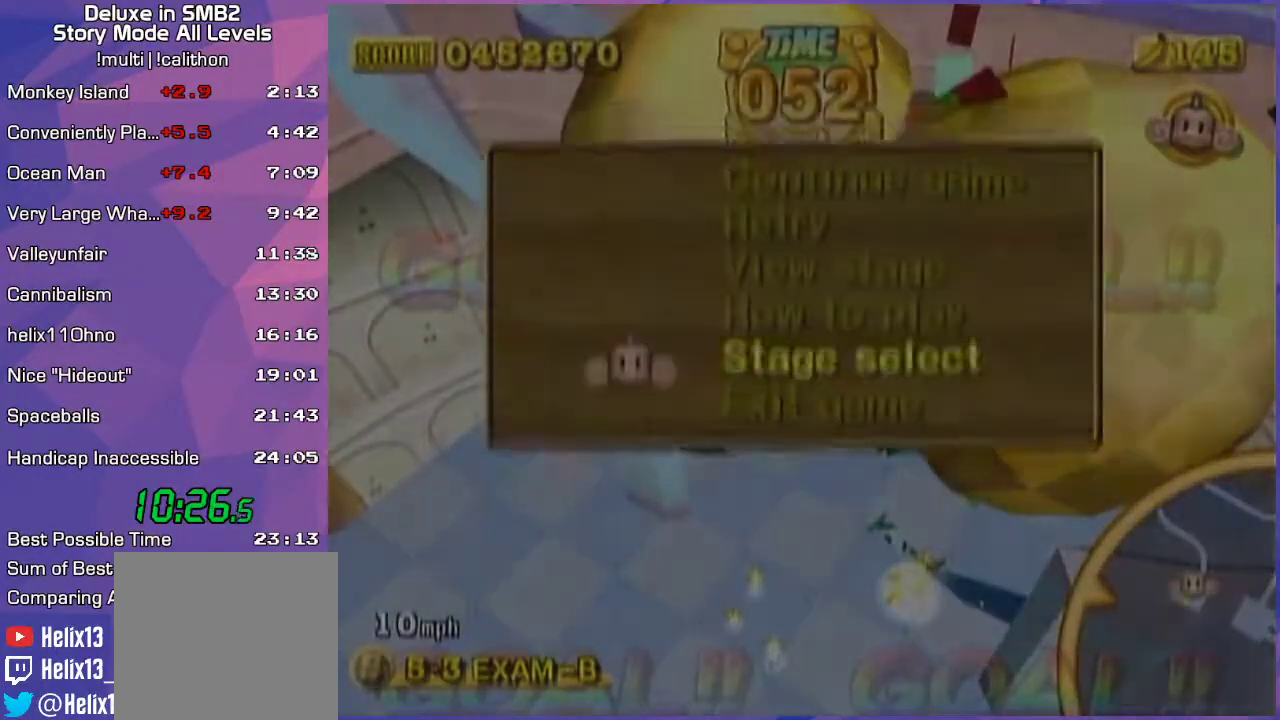
{"buttons": [], "left_stick": "center", "events": [[250, "START", "down"], [350, "START", "up"]]}
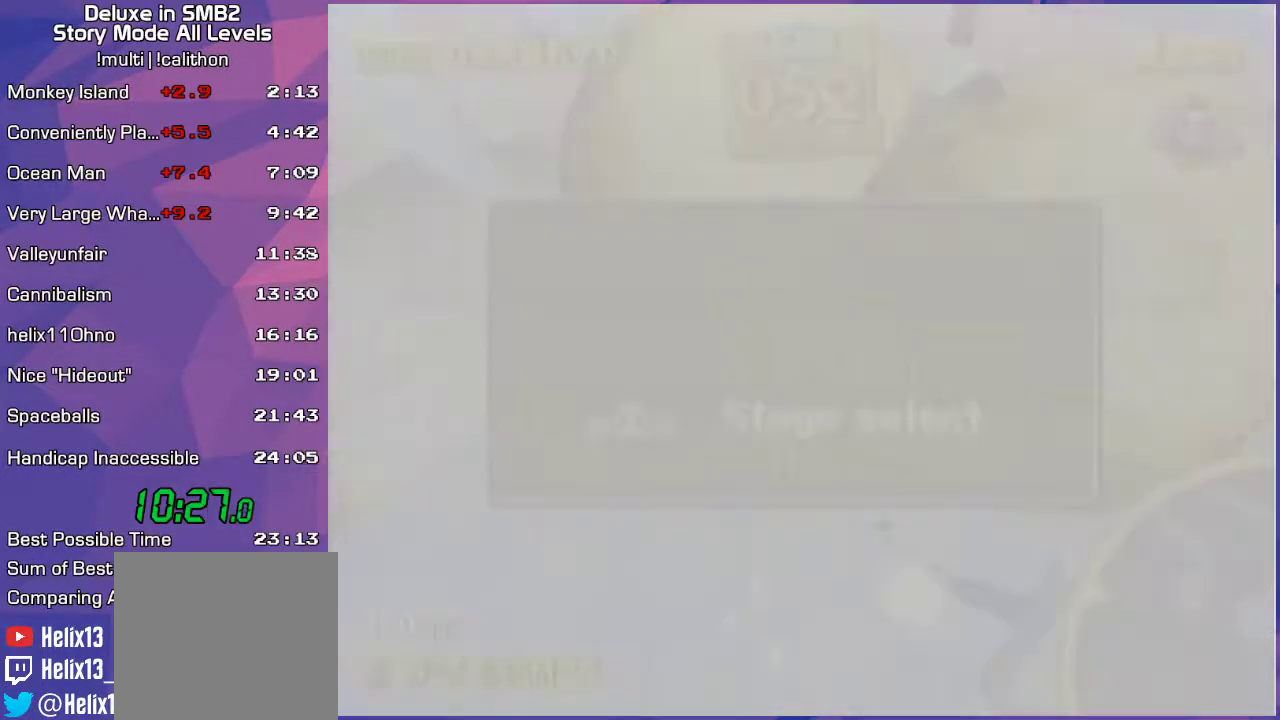
{"buttons": [], "left_stick": "center", "events": [[33, "A", "down"], [167, "A", "up"]]}
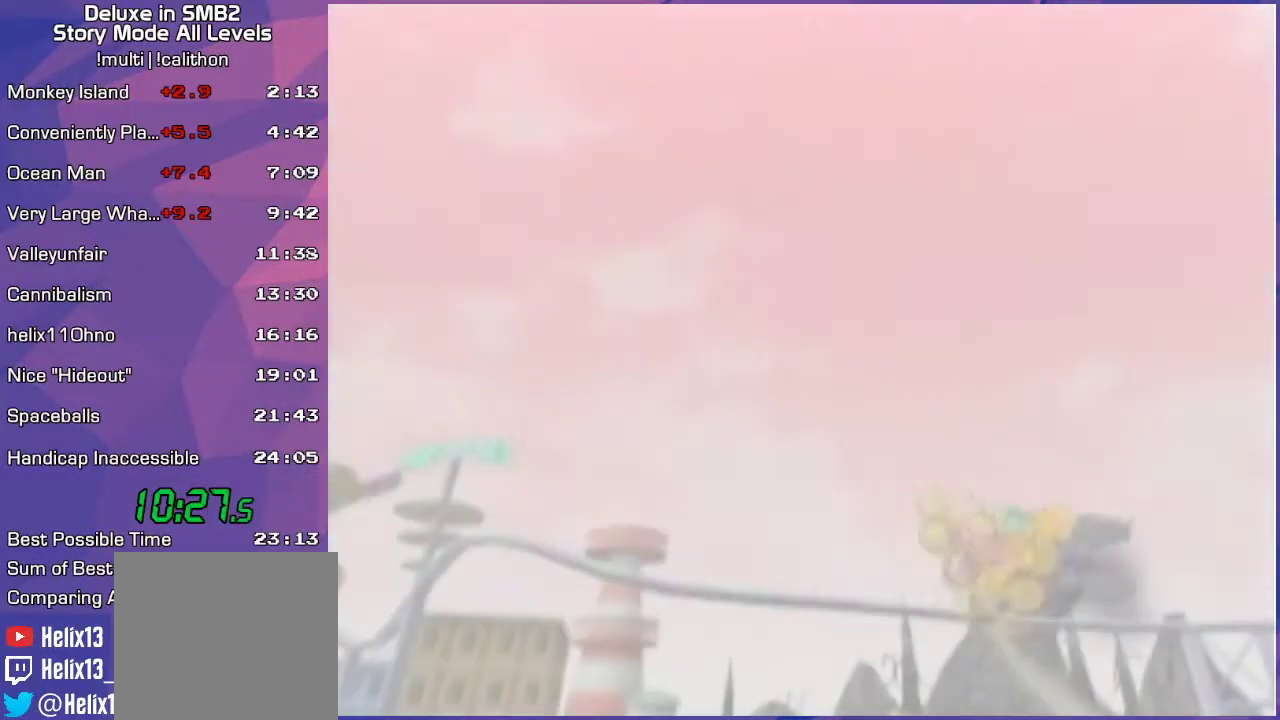
{"buttons": [], "left_stick": "center", "events": []}
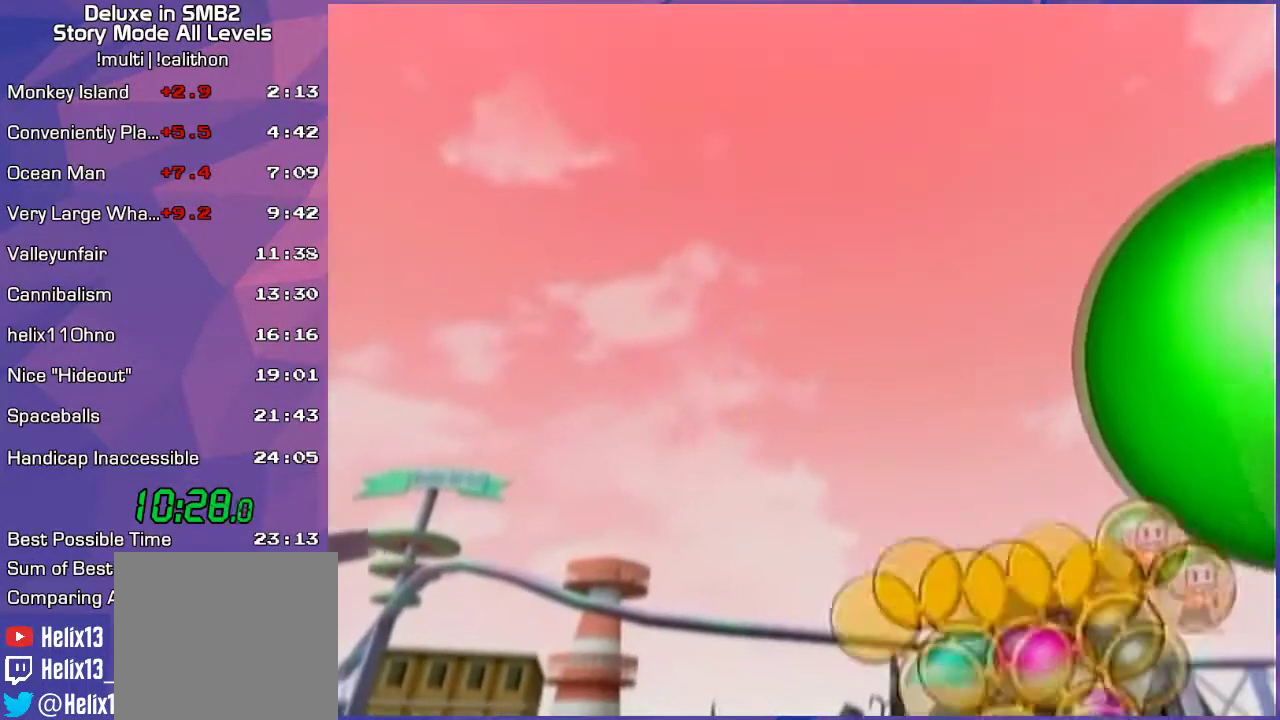
{"buttons": [], "left_stick": "center", "events": []}
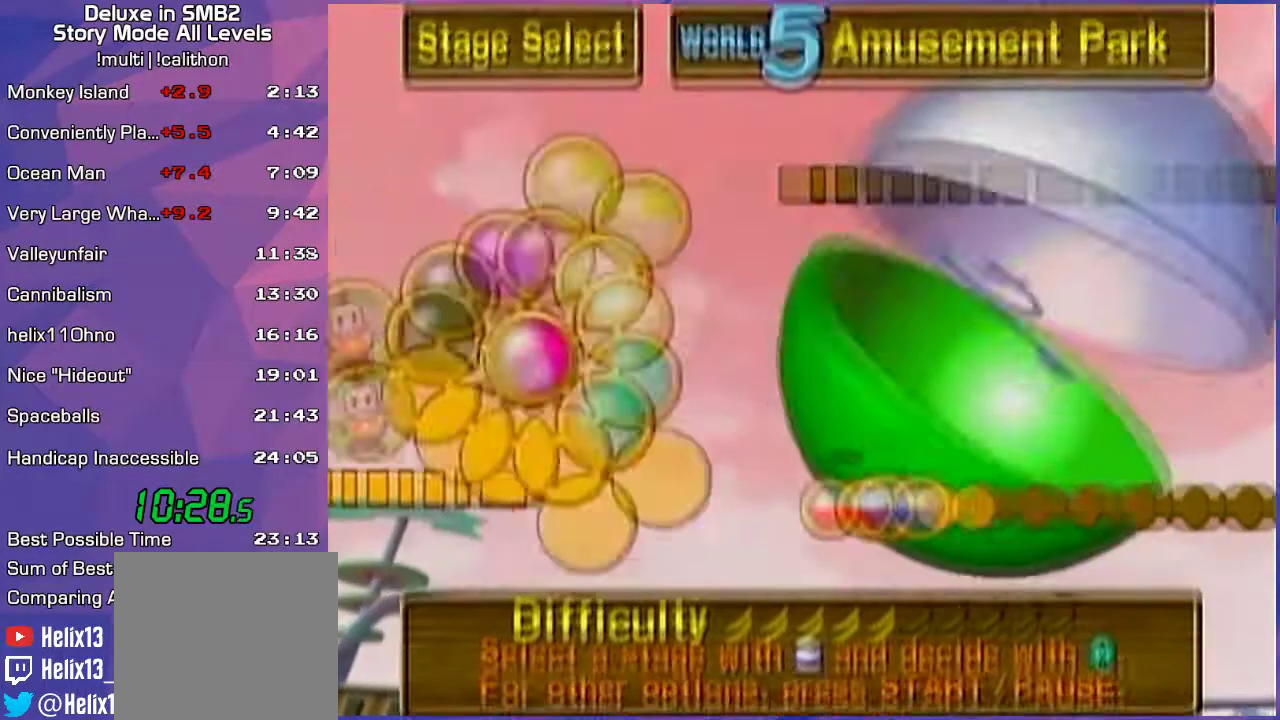
{"buttons": [], "left_stick": "center", "events": []}
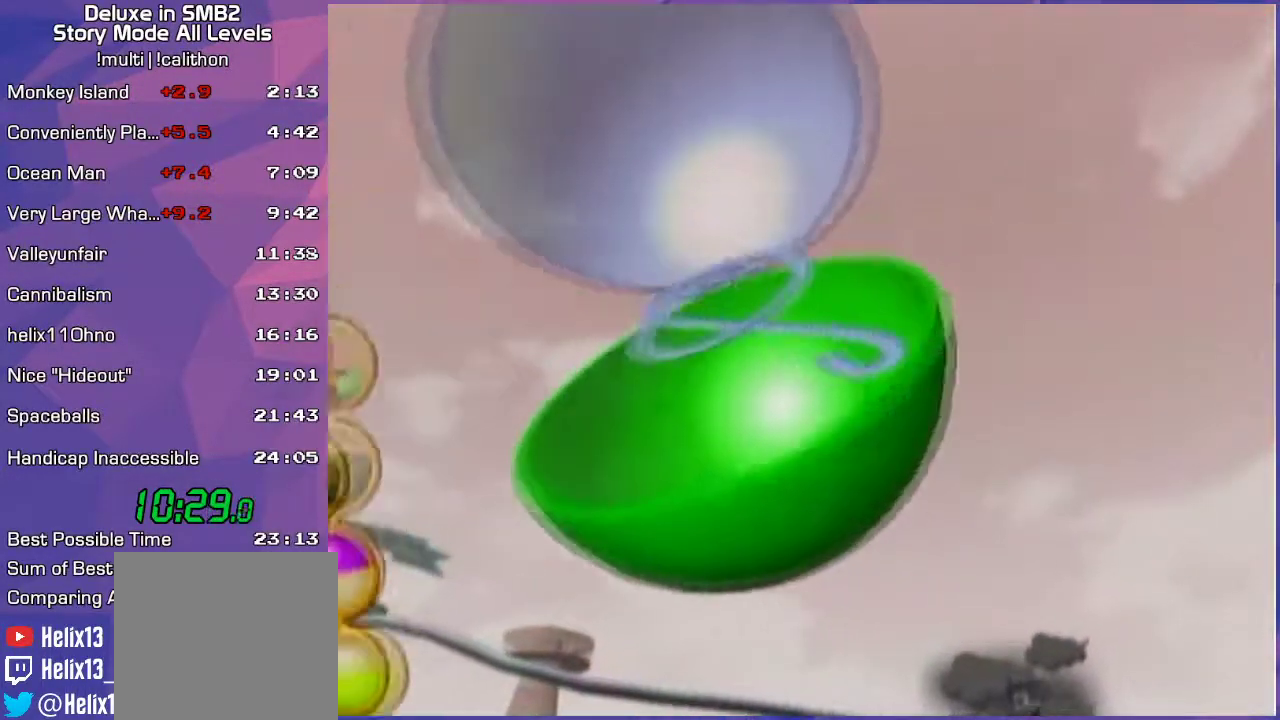
{"buttons": [], "left_stick": "center", "events": [[133, "A", "down"], [183, "A", "up"]]}
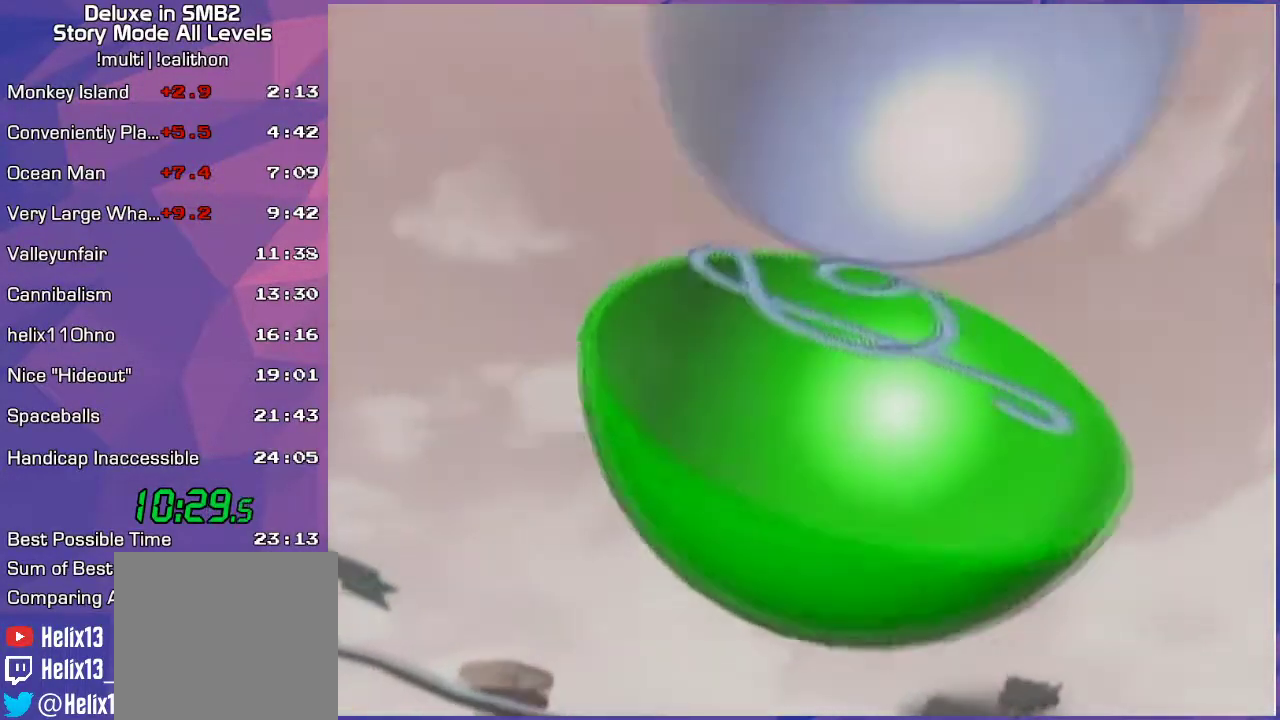
{"buttons": [], "left_stick": "center", "events": []}
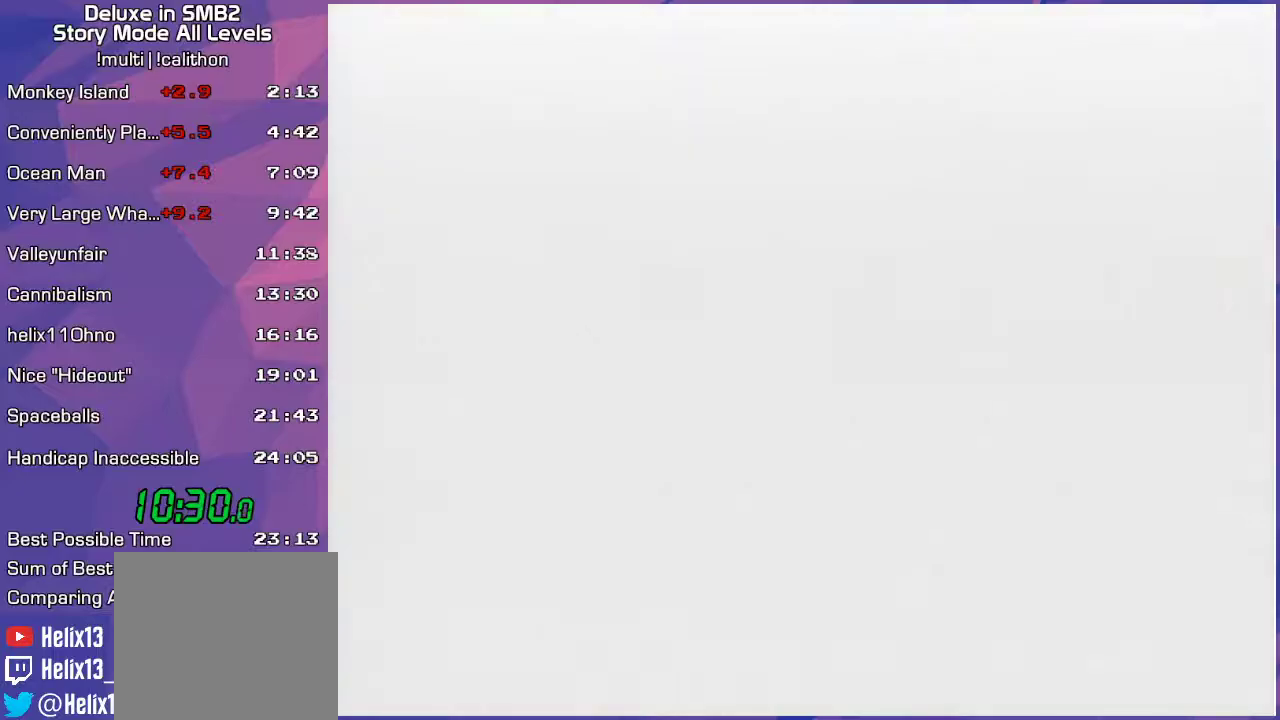
{"buttons": ["A"], "left_stick": "center", "events": [[500, "A", "down"]]}
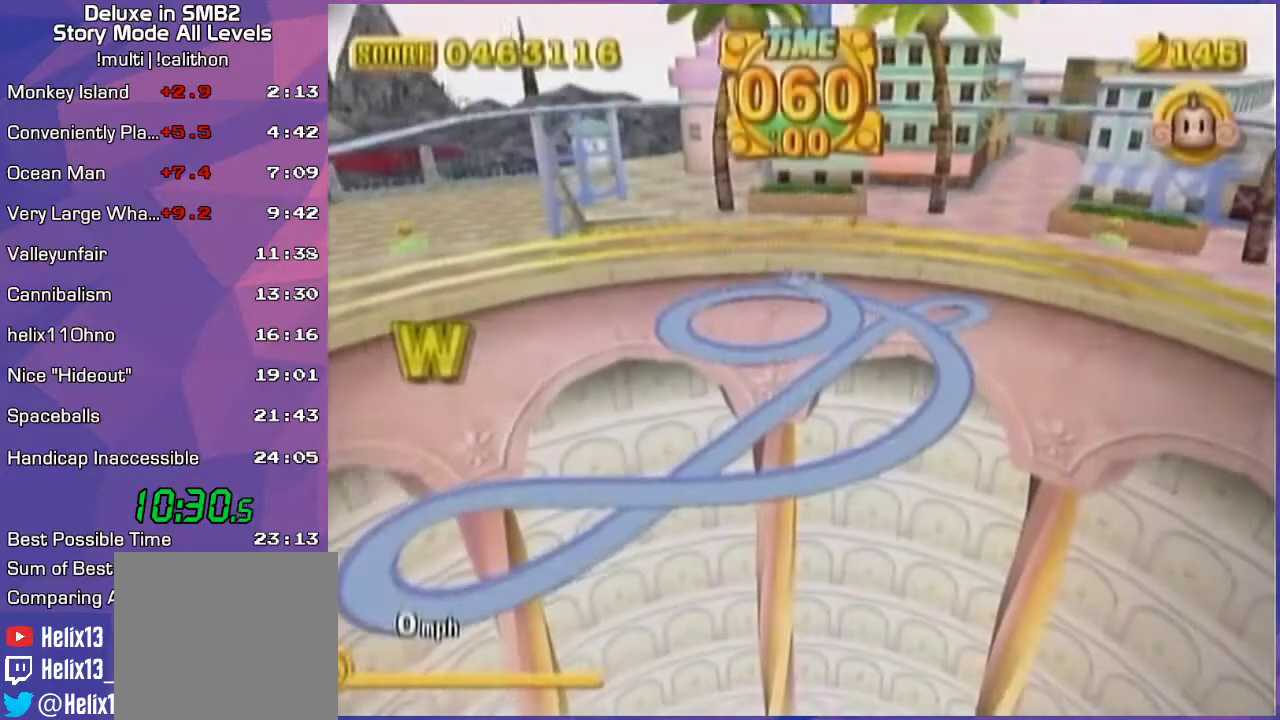
{"buttons": [], "left_stick": "up", "events": [[133, "left_stick", "down"], [167, "A", "up"], [267, "left_stick", "center"], [450, "left_stick", "up"]]}
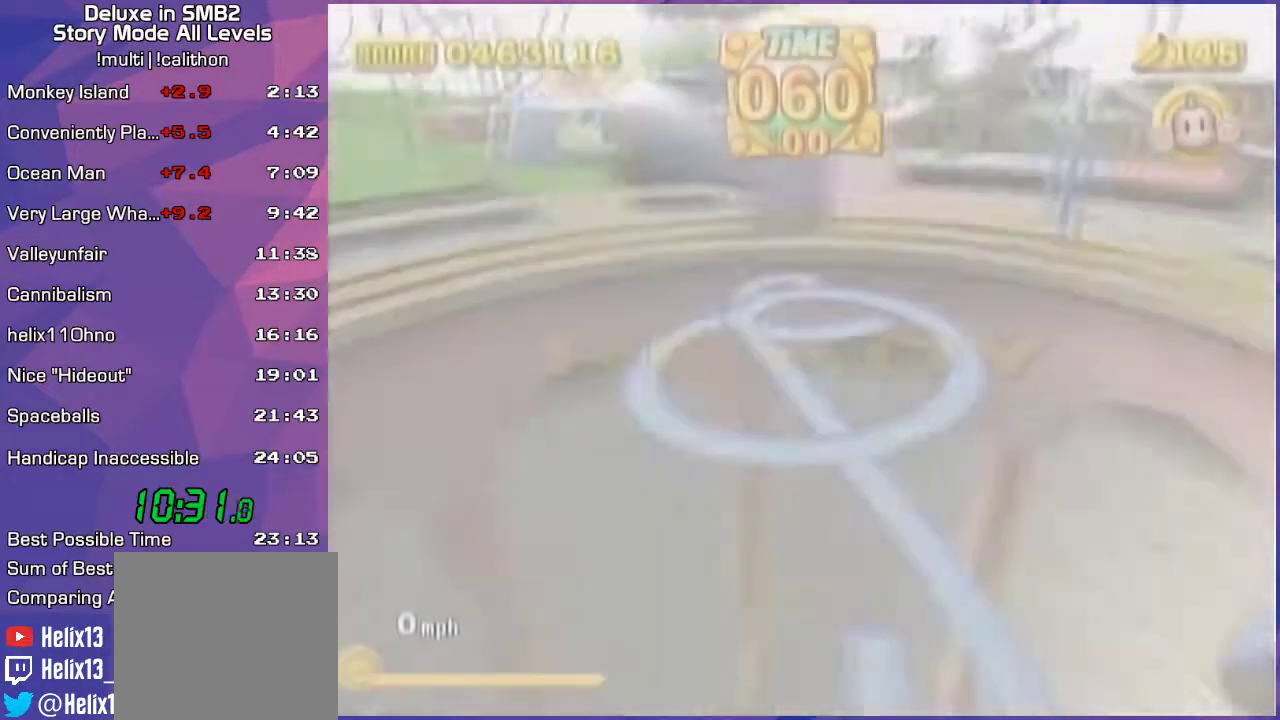
{"buttons": [], "left_stick": "up", "events": [[383, "START", "down"], [467, "START", "up"]]}
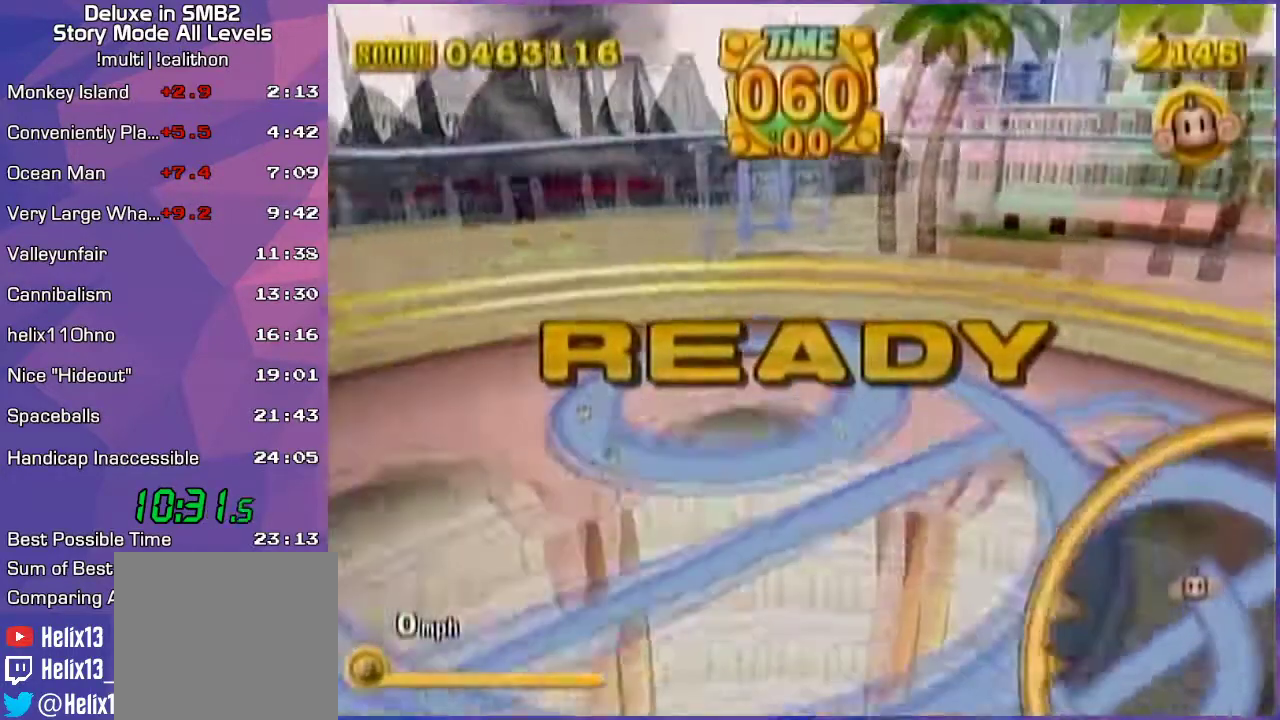
{"buttons": [], "left_stick": "up", "events": [[33, "A", "down"], [100, "A", "up"]]}
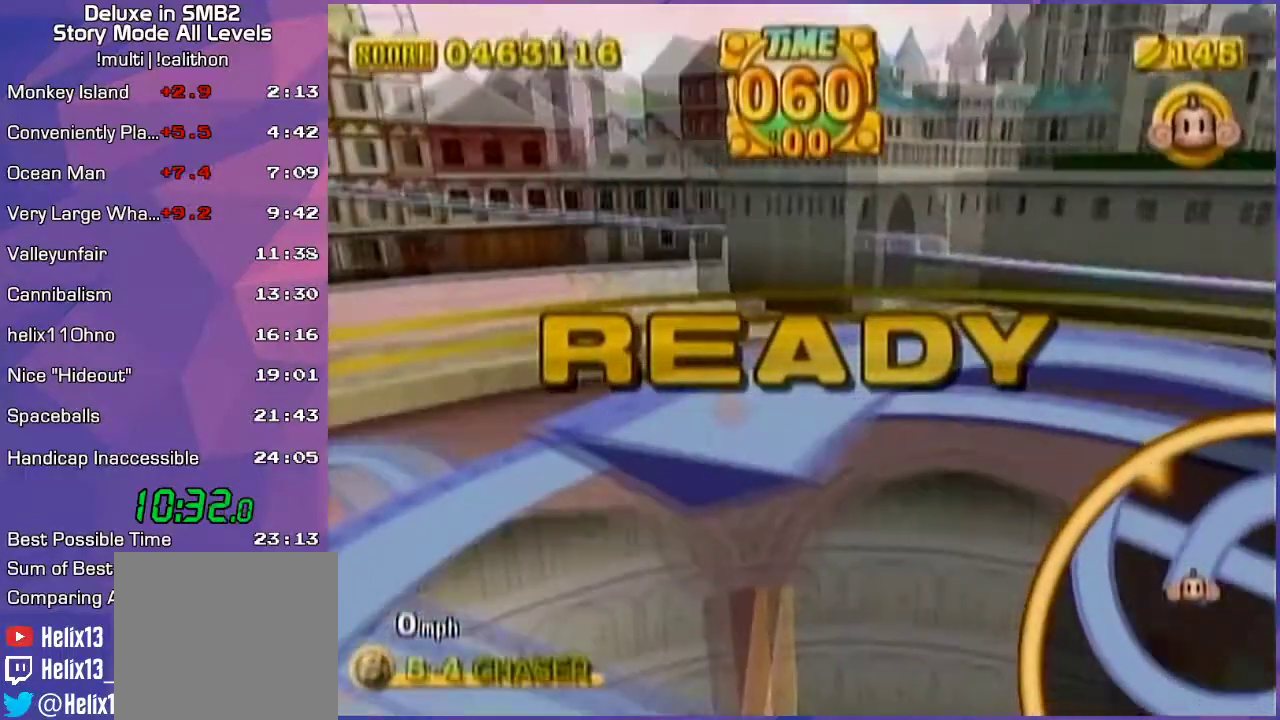
{"buttons": [], "left_stick": "up", "events": []}
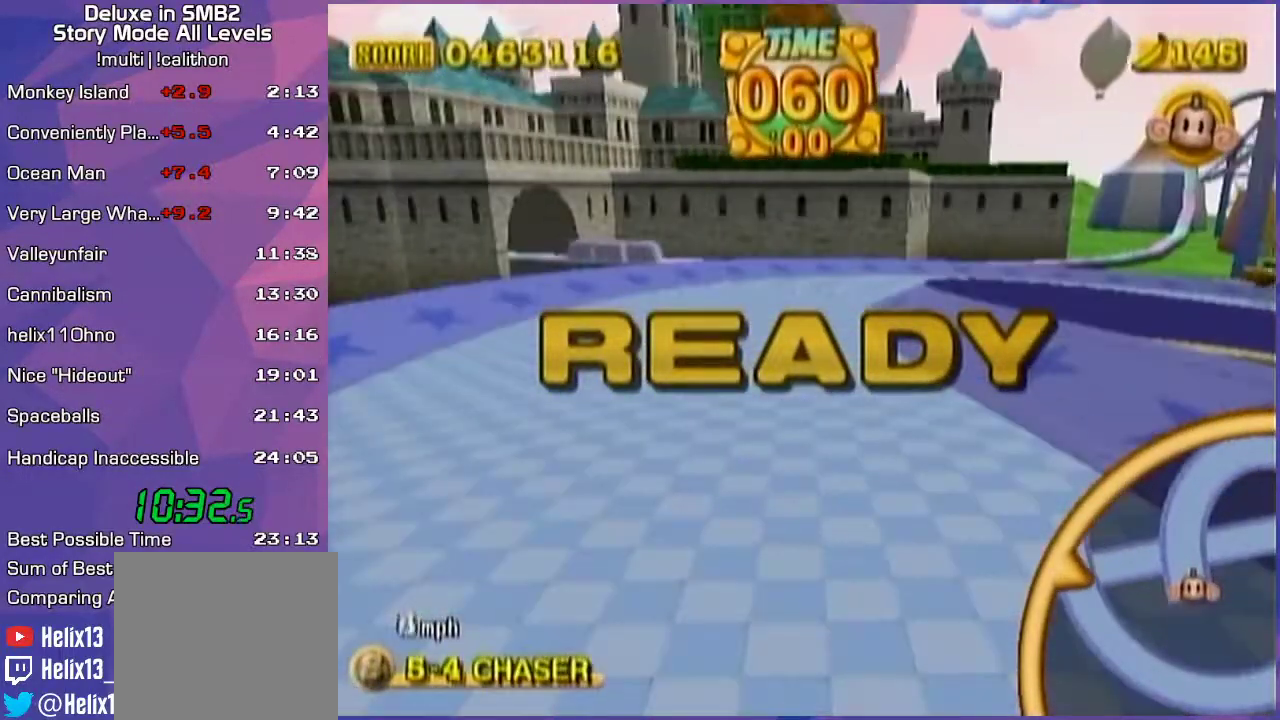
{"buttons": [], "left_stick": "up", "events": []}
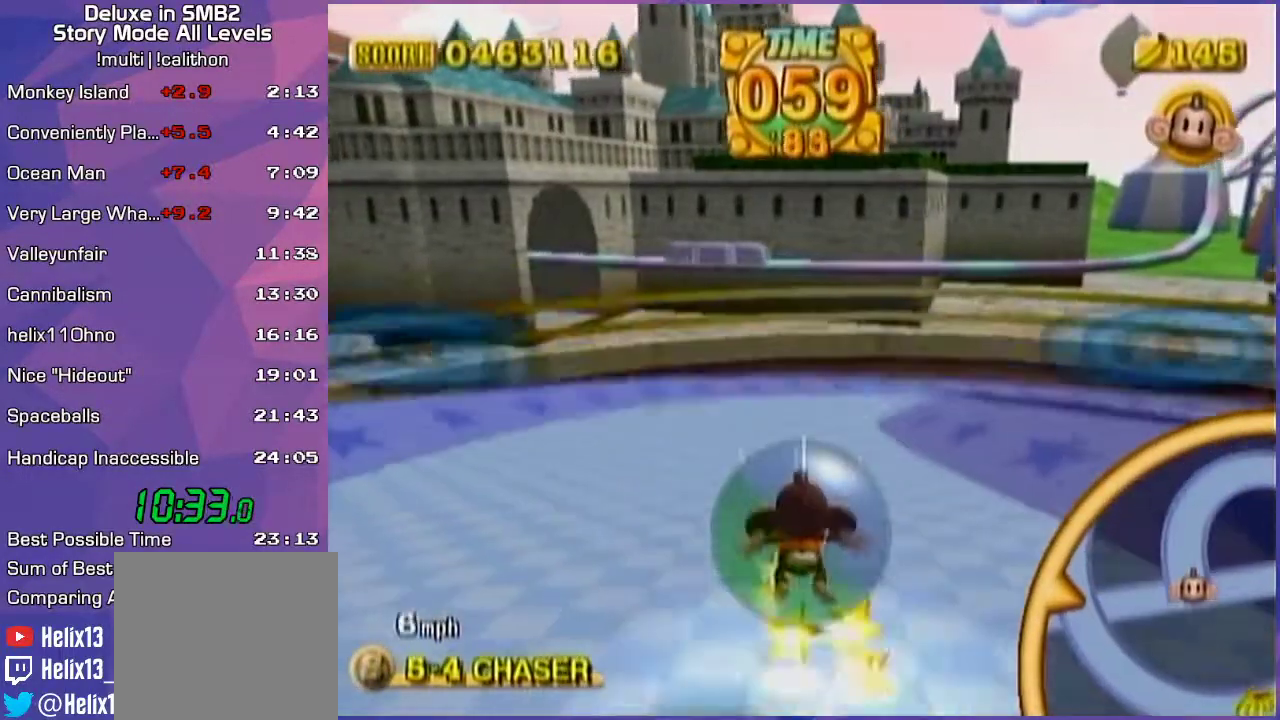
{"buttons": [], "left_stick": "up", "events": []}
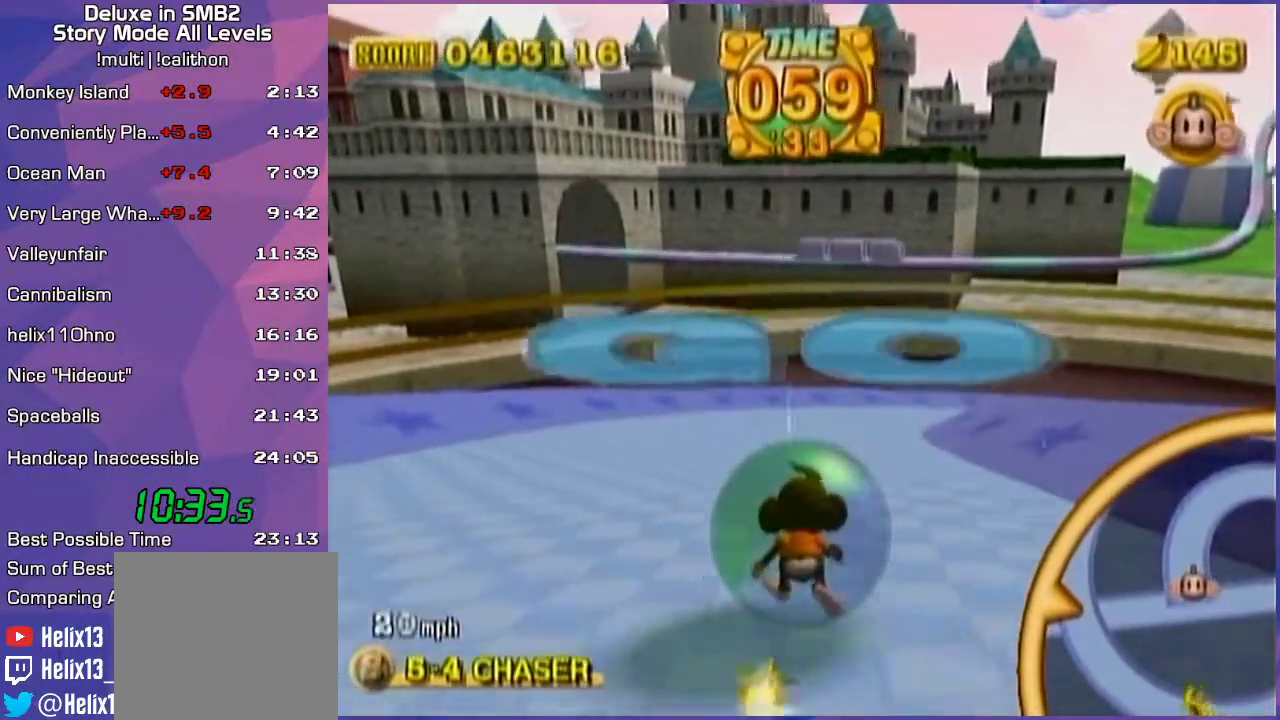
{"buttons": [], "left_stick": "up-left", "events": [[133, "left_stick", "up-left"]]}
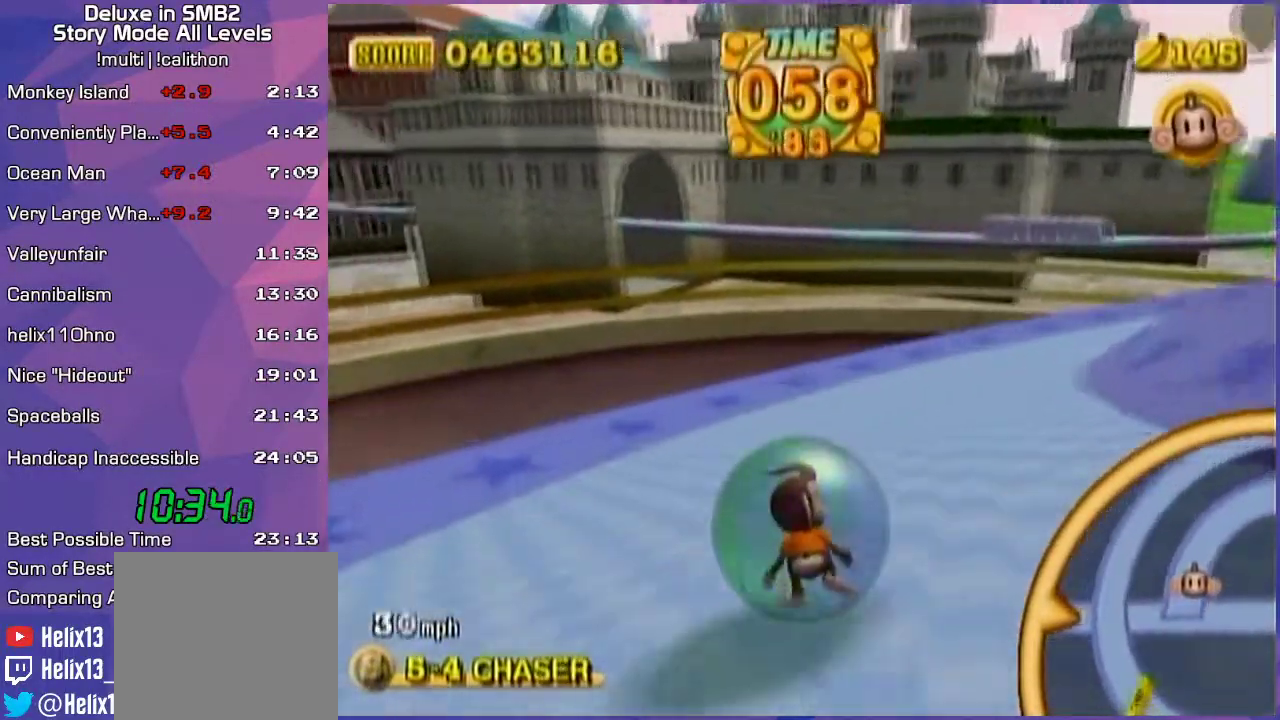
{"buttons": [], "left_stick": "up-left", "events": []}
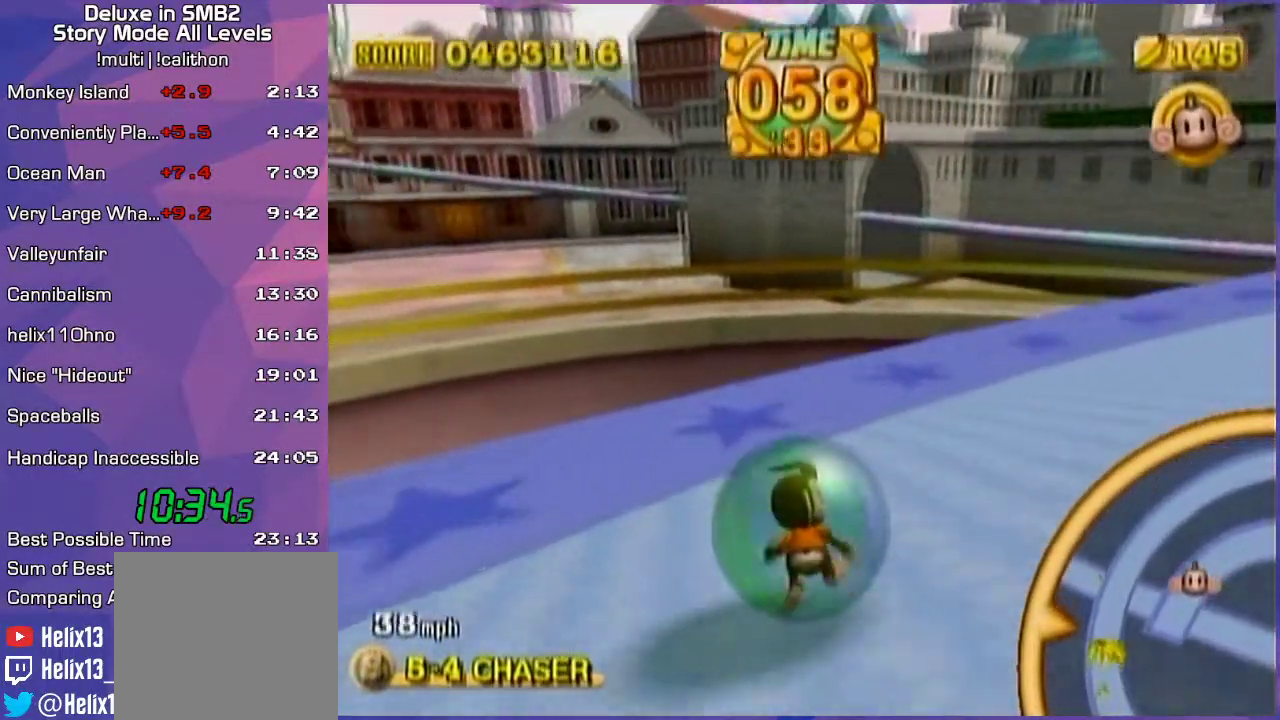
{"buttons": [], "left_stick": "up-left", "events": []}
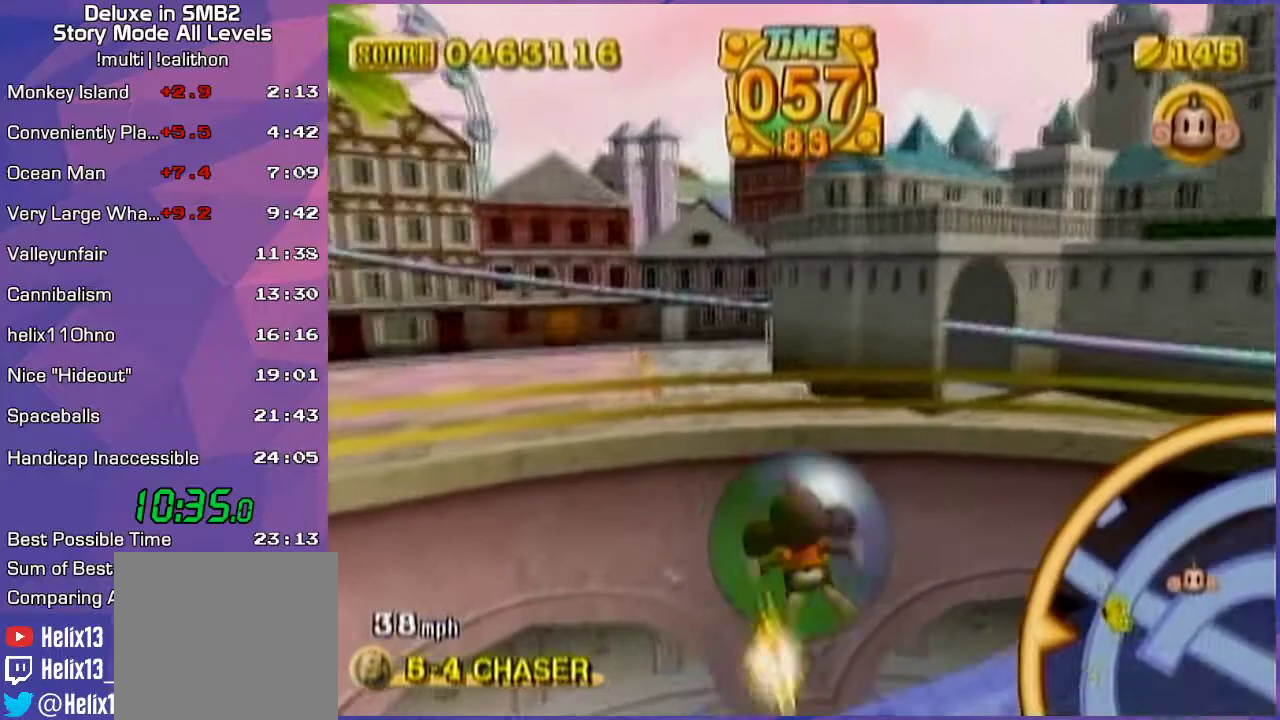
{"buttons": [], "left_stick": "up-left", "events": []}
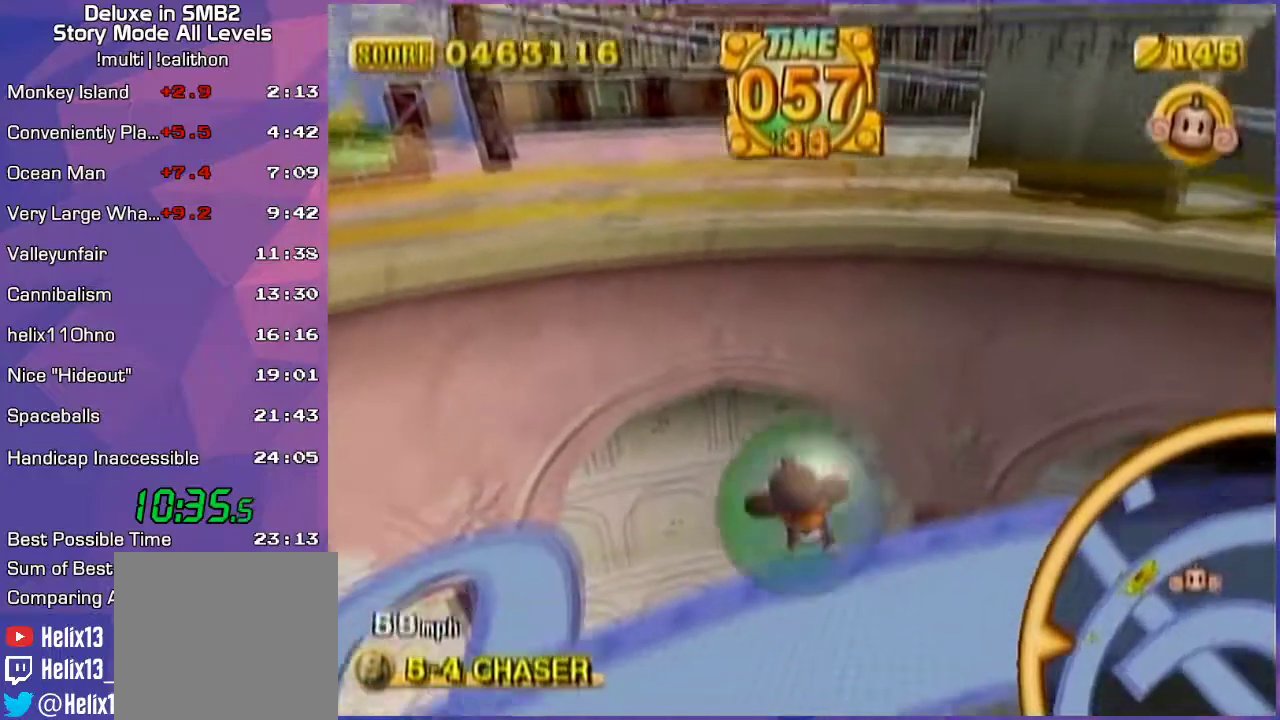
{"buttons": [], "left_stick": "left", "events": [[233, "left_stick", "down-left"], [333, "left_stick", "left"]]}
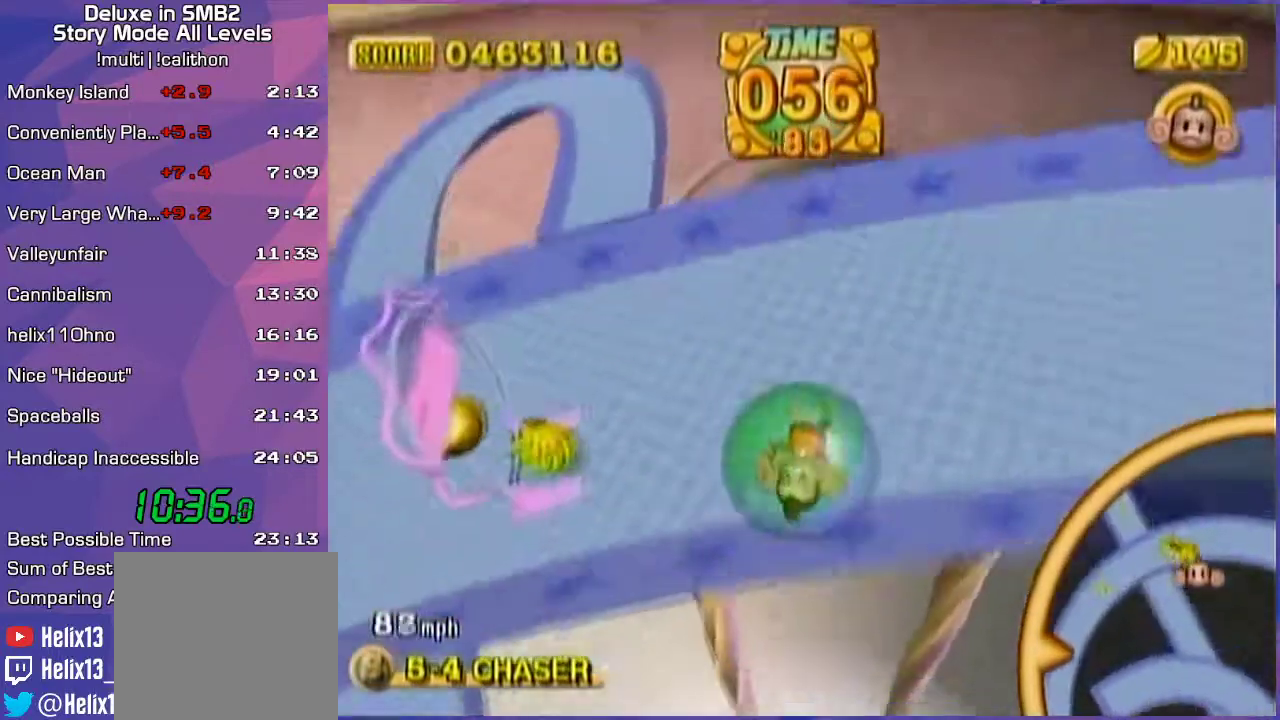
{"buttons": [], "left_stick": "up", "events": [[133, "left_stick", "down-left"], [317, "left_stick", "center"], [367, "left_stick", "up"]]}